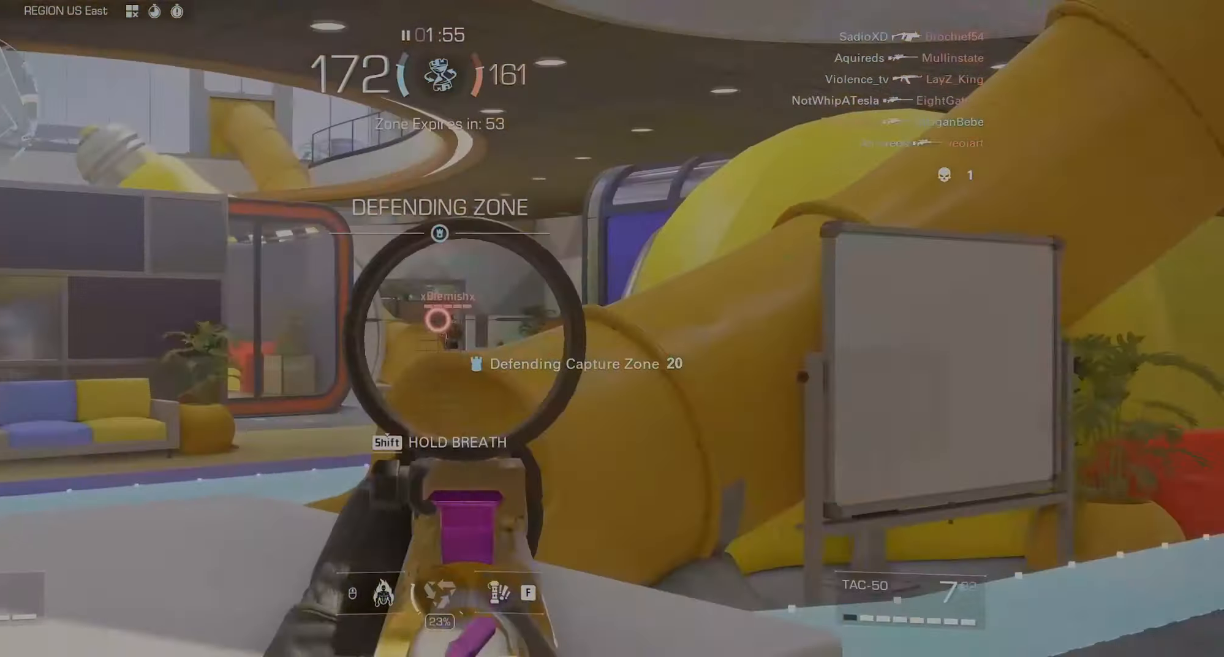
Gameplay with keyboard and mouse; each line is a JSON object with the keys and mouse buttons held at the frame after it. "events" lists presses ("down") and releases ("up") of "1", "2", "3", "4", "5", "a", "alt", "c", "caps_lock", "ctrl", "d", "e", "f", "g", "q", "r", "s", "shift", "space", "t", "tab", "v", "w", "x", "z", "mouse_left", "mouse_wheel" and "mouse_right" between this image and that frame as [ms after this image, input, new state], when the widget could be followed in between. "mouse_left", "mouse_wheel", "mouse_right" = the "left", "wheel", "right" buttons of the "mouse" list. No other keys are recorded. "wheel" means that the mouse wheel is clicked or scrolled. Not read: mouse_move.
{"keys": ["d"], "mouse": [], "events": [[283, "mouse_left", "down"], [416, "mouse_left", "up"], [466, "mouse_right", "up"]]}
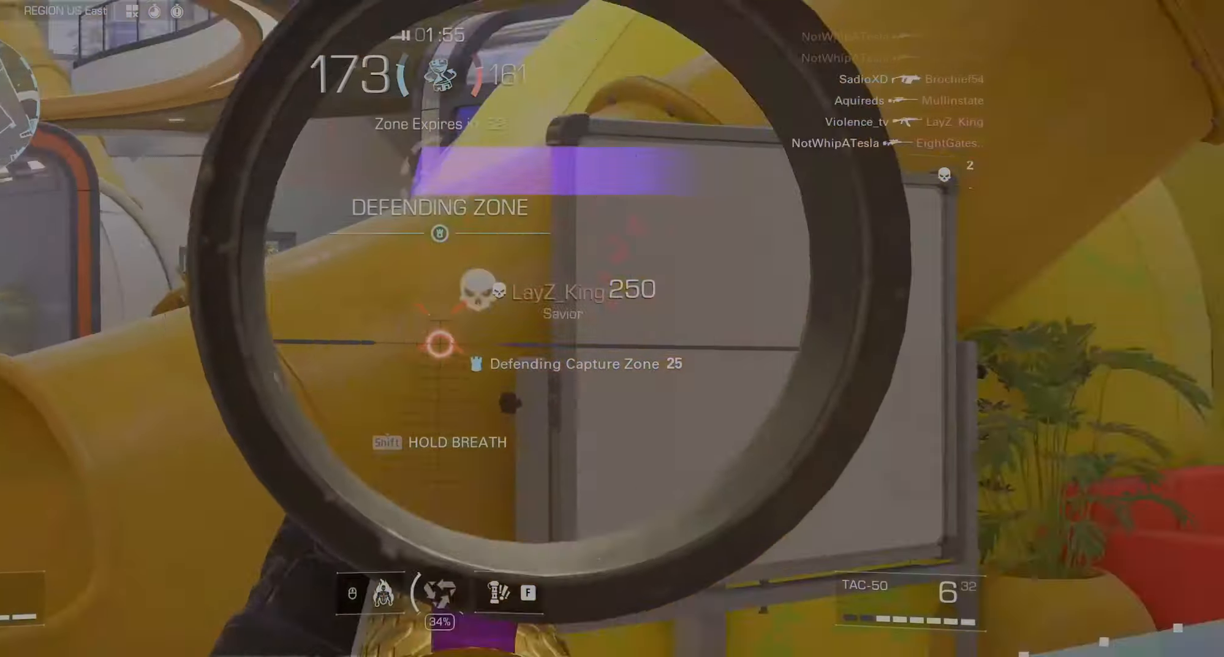
{"keys": ["a"], "mouse": [], "events": [[200, "d", "up"], [300, "a", "down"]]}
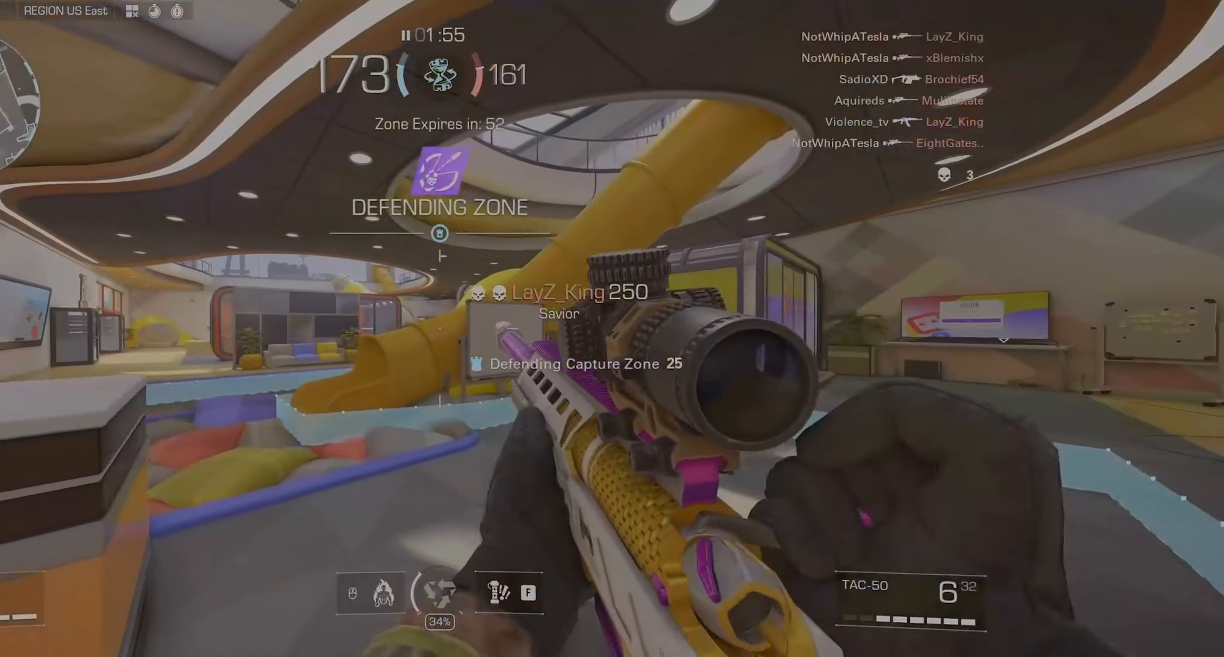
{"keys": ["a", "w"], "mouse": [], "events": [[100, "w", "down"]]}
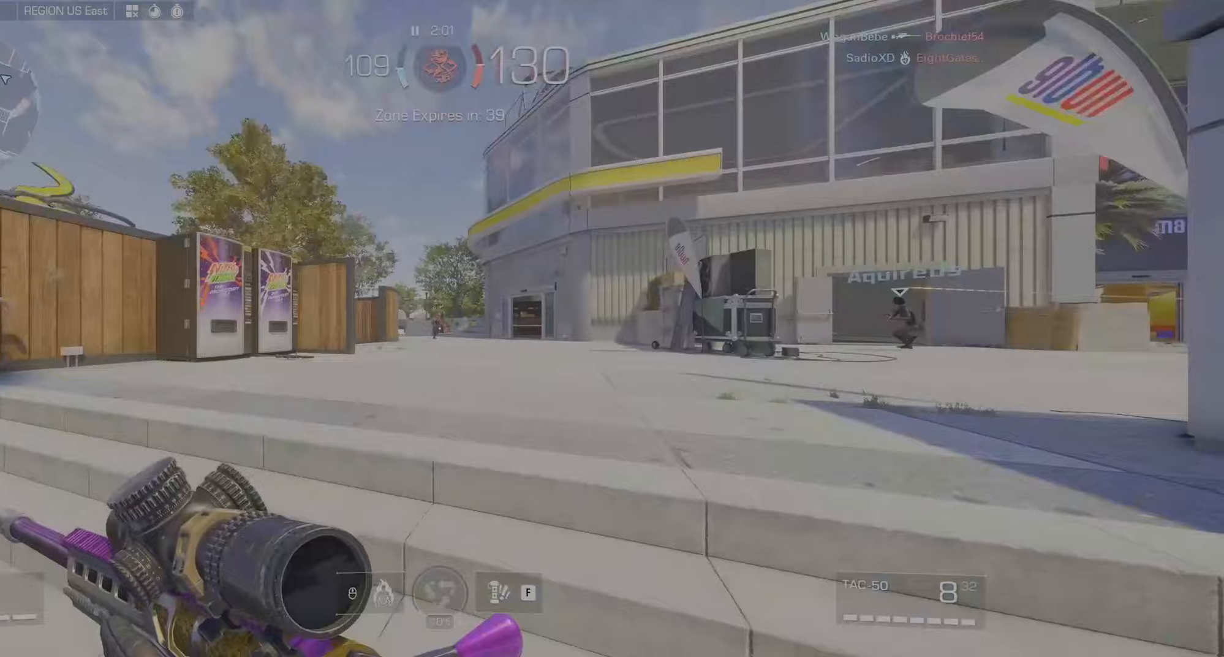
{"keys": ["d"], "mouse": ["right"], "events": [[50, "w", "up"], [250, "mouse_right", "down"], [383, "a", "up"], [383, "d", "down"]]}
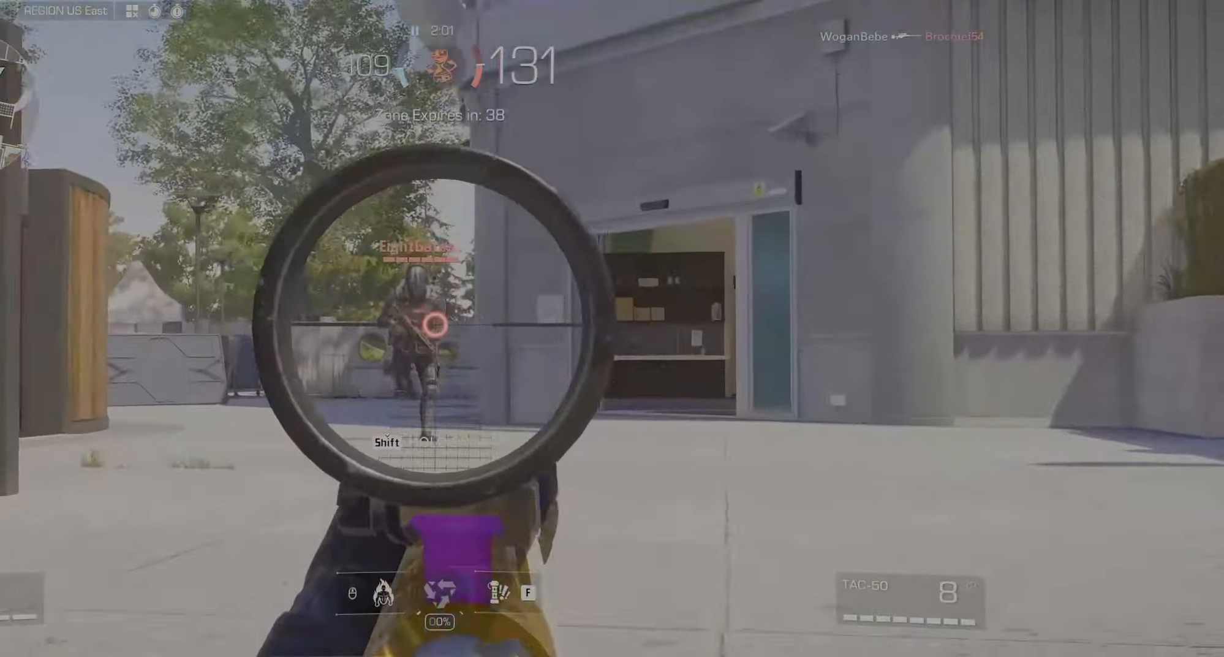
{"keys": ["a"], "mouse": ["left", "right"], "events": [[350, "a", "down"], [350, "d", "up"], [400, "mouse_left", "down"]]}
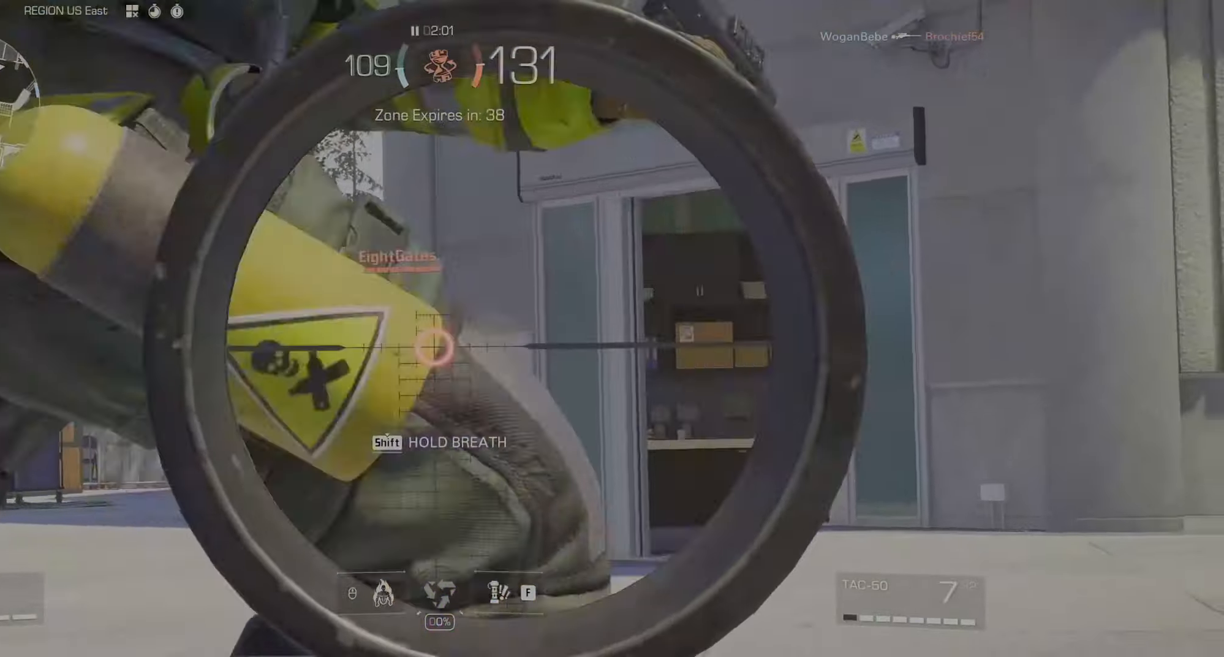
{"keys": ["d", "w"], "mouse": [], "events": [[83, "mouse_left", "up"], [133, "mouse_right", "up"], [183, "w", "down"], [417, "a", "up"], [417, "d", "down"]]}
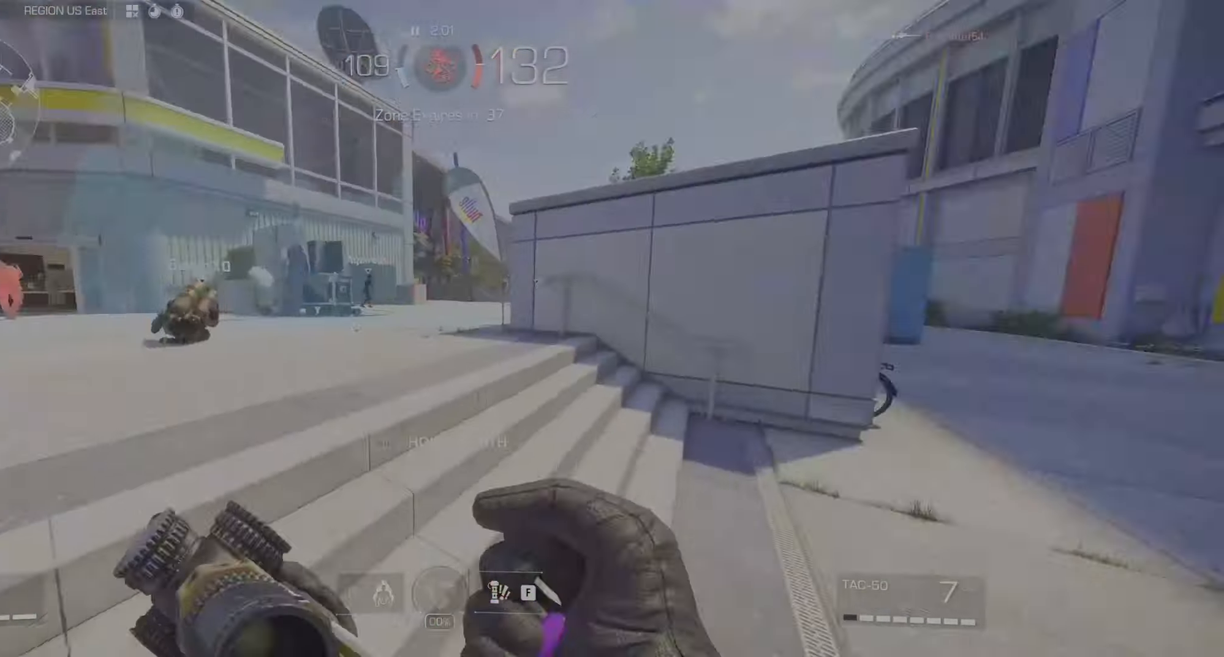
{"keys": ["a", "w"], "mouse": [], "events": [[433, "a", "down"], [483, "d", "up"]]}
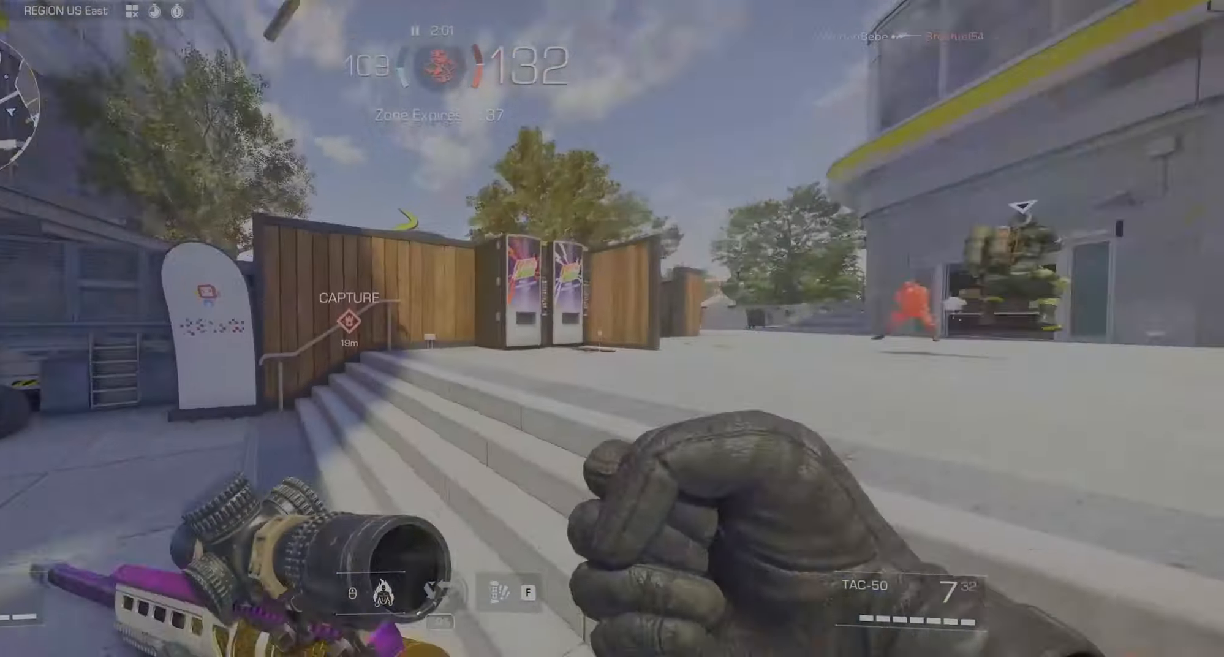
{"keys": ["d", "w"], "mouse": [], "events": [[400, "a", "up"], [400, "d", "down"]]}
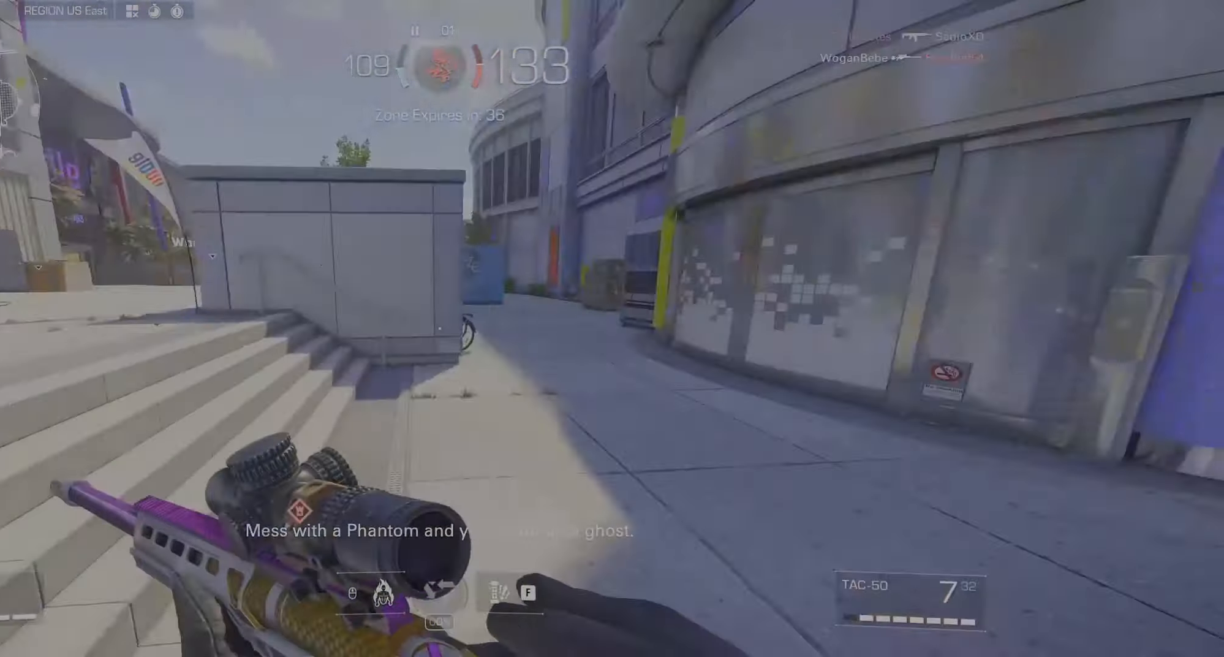
{"keys": ["a"], "mouse": ["right"], "events": [[367, "w", "up"], [417, "a", "down"], [417, "d", "up"], [467, "mouse_right", "down"]]}
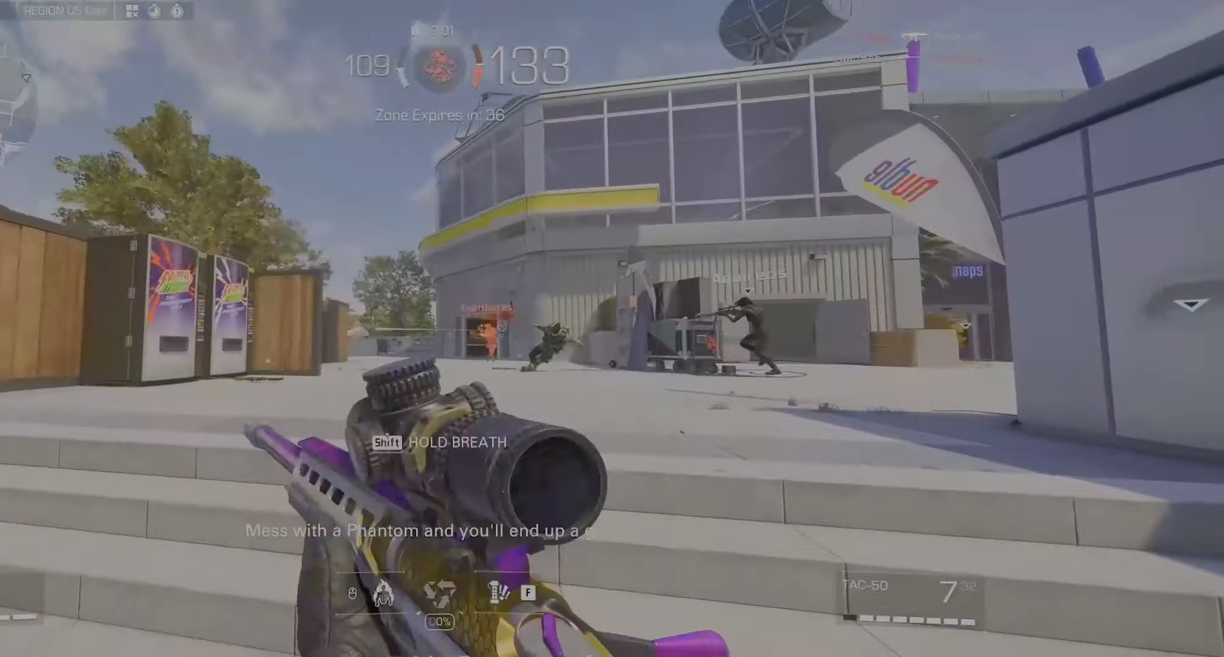
{"keys": ["d"], "mouse": ["left", "right"], "events": [[333, "d", "down"], [383, "a", "up"], [483, "mouse_left", "down"]]}
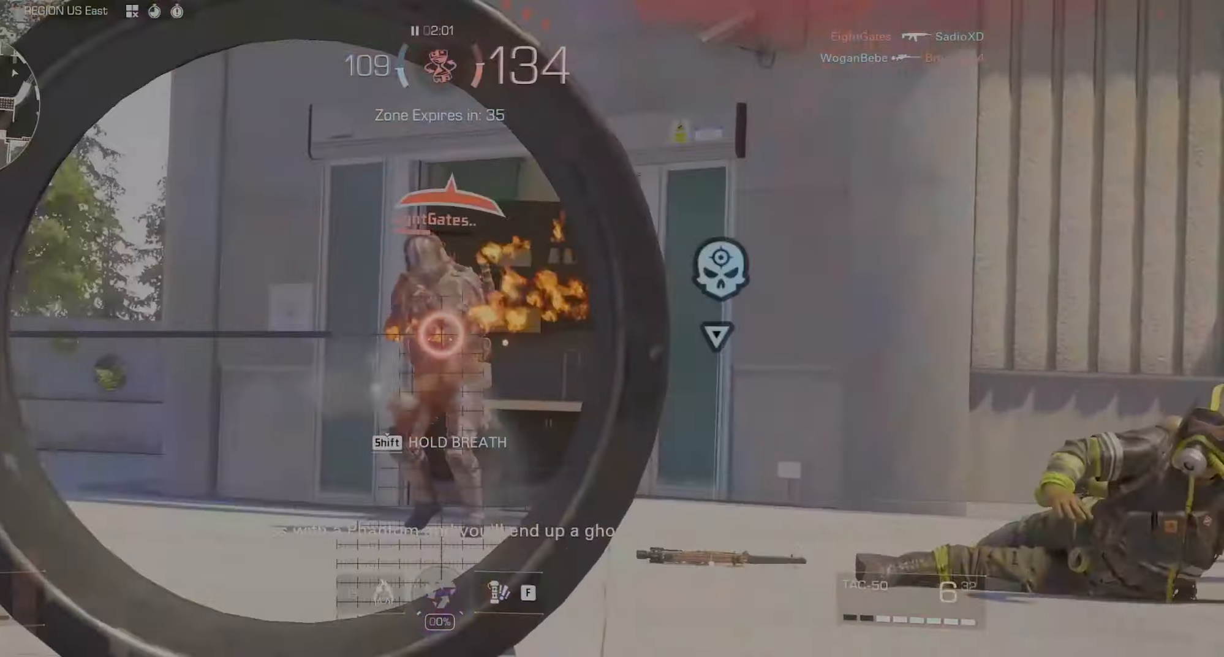
{"keys": ["w"], "mouse": [], "events": [[67, "mouse_right", "up"], [117, "mouse_left", "up"], [217, "w", "down"], [267, "d", "up"]]}
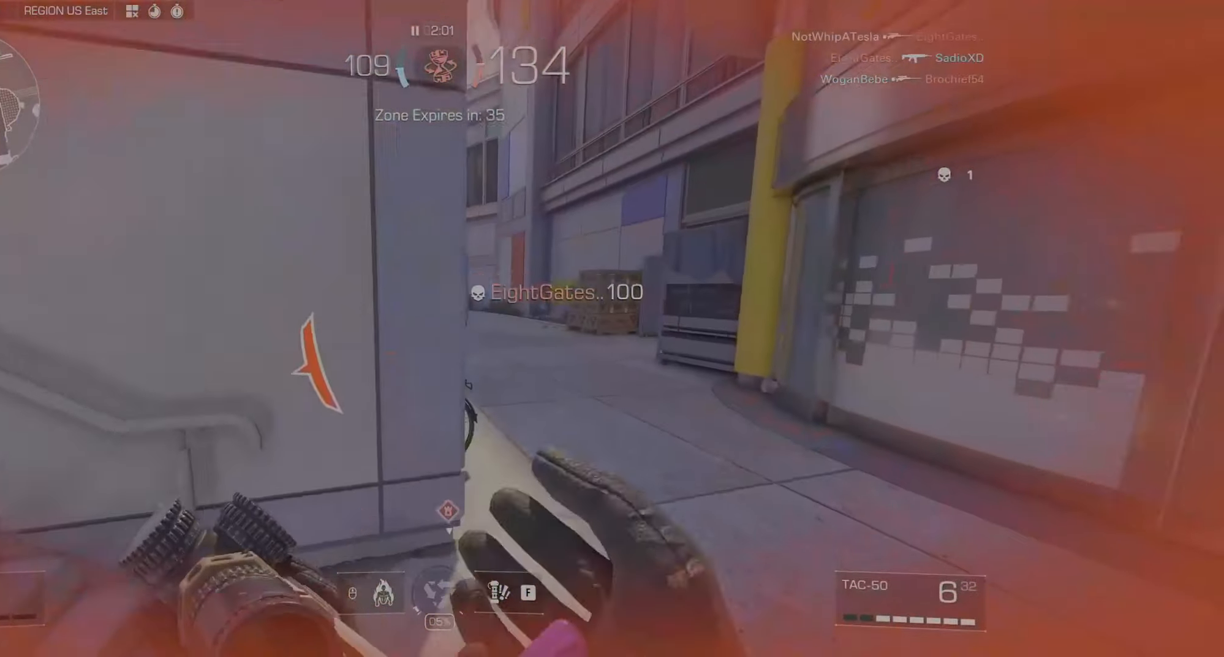
{"keys": ["a", "s"], "mouse": [], "events": [[433, "a", "down"], [433, "w", "up"], [483, "s", "down"]]}
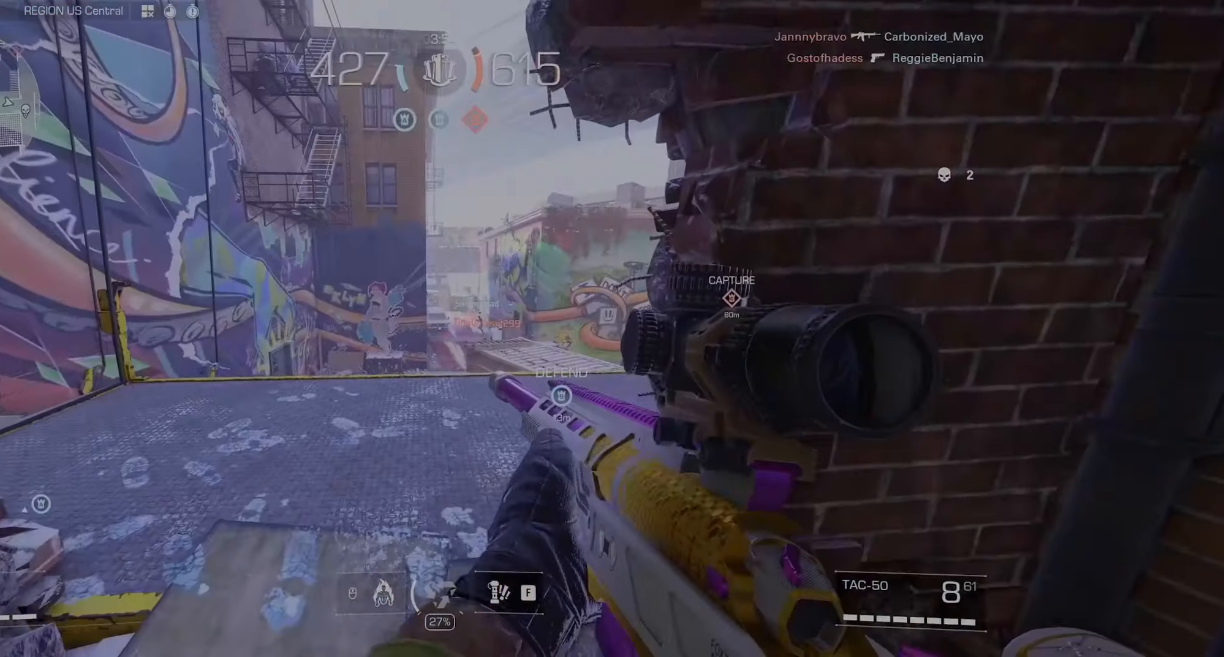
{"keys": [], "mouse": ["right"], "events": [[33, "a", "up"], [33, "mouse_right", "down"], [183, "s", "up"], [417, "d", "down"], [500, "d", "up"]]}
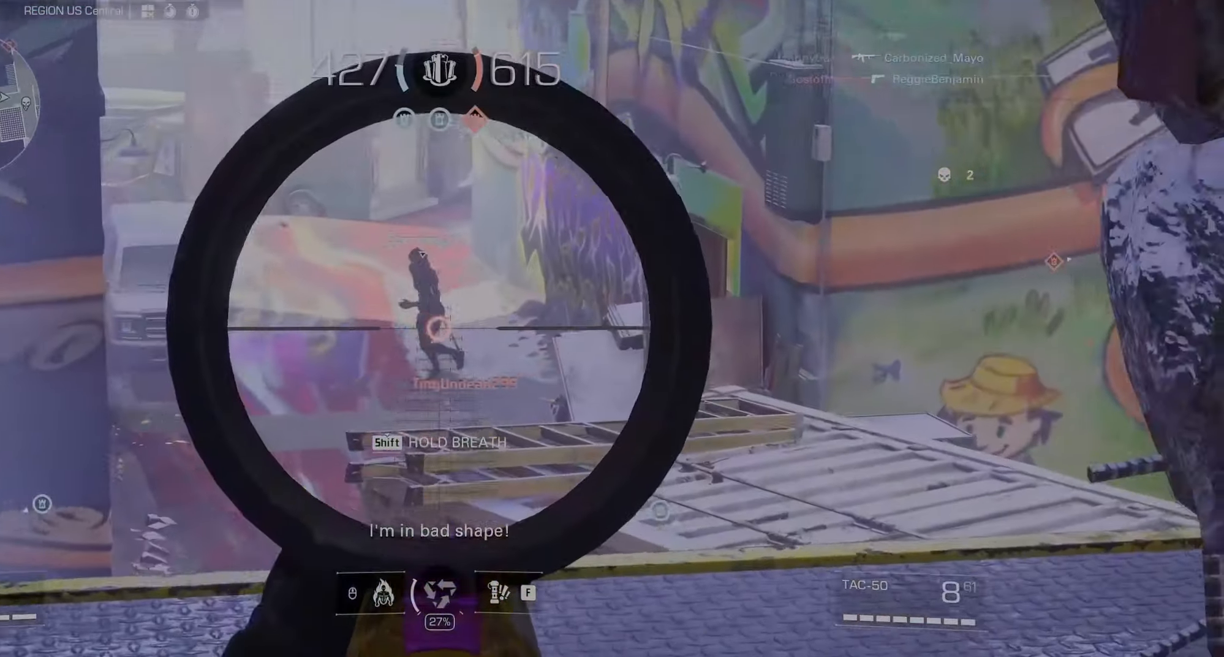
{"keys": ["w"], "mouse": ["right"], "events": [[150, "a", "down"], [284, "w", "down"], [434, "a", "up"]]}
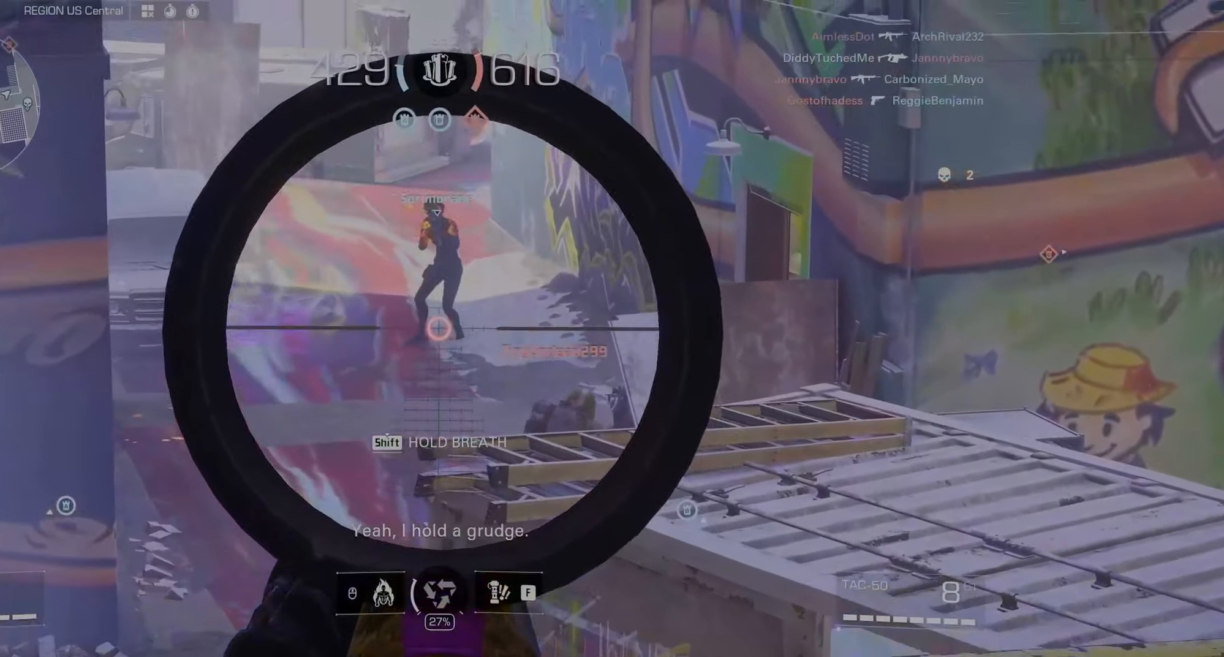
{"keys": [], "mouse": ["left", "right"], "events": [[400, "mouse_left", "down"], [450, "w", "up"]]}
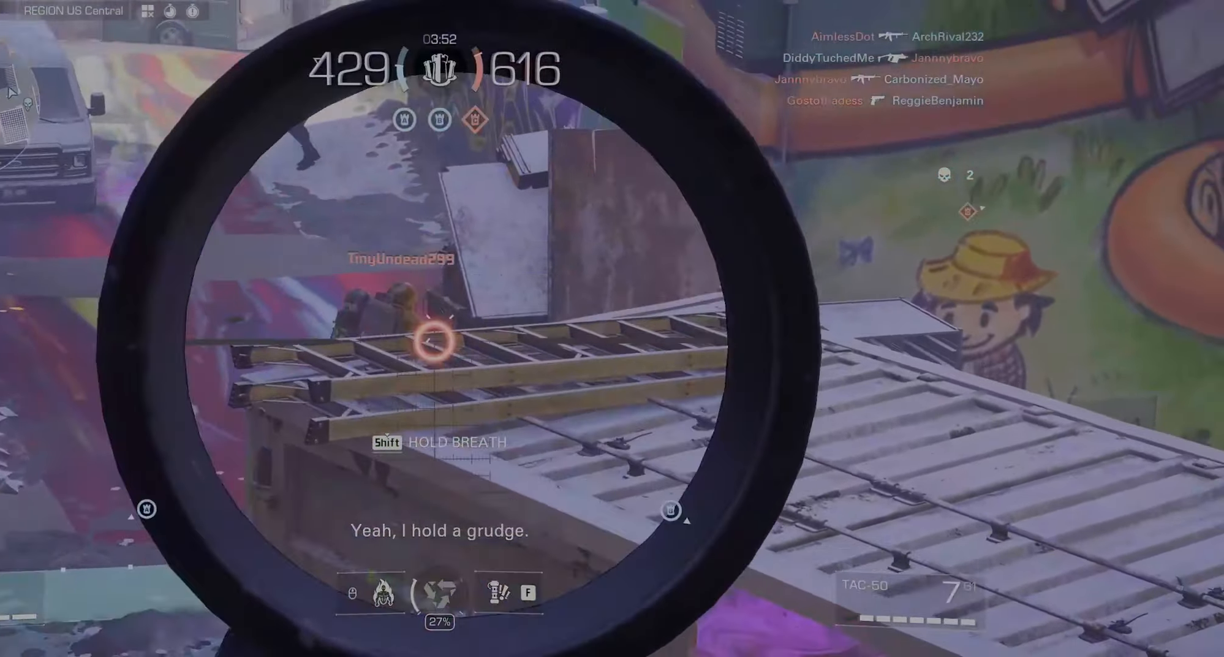
{"keys": [], "mouse": [], "events": [[84, "mouse_left", "up"], [84, "mouse_right", "up"], [84, "s", "down"], [500, "s", "up"]]}
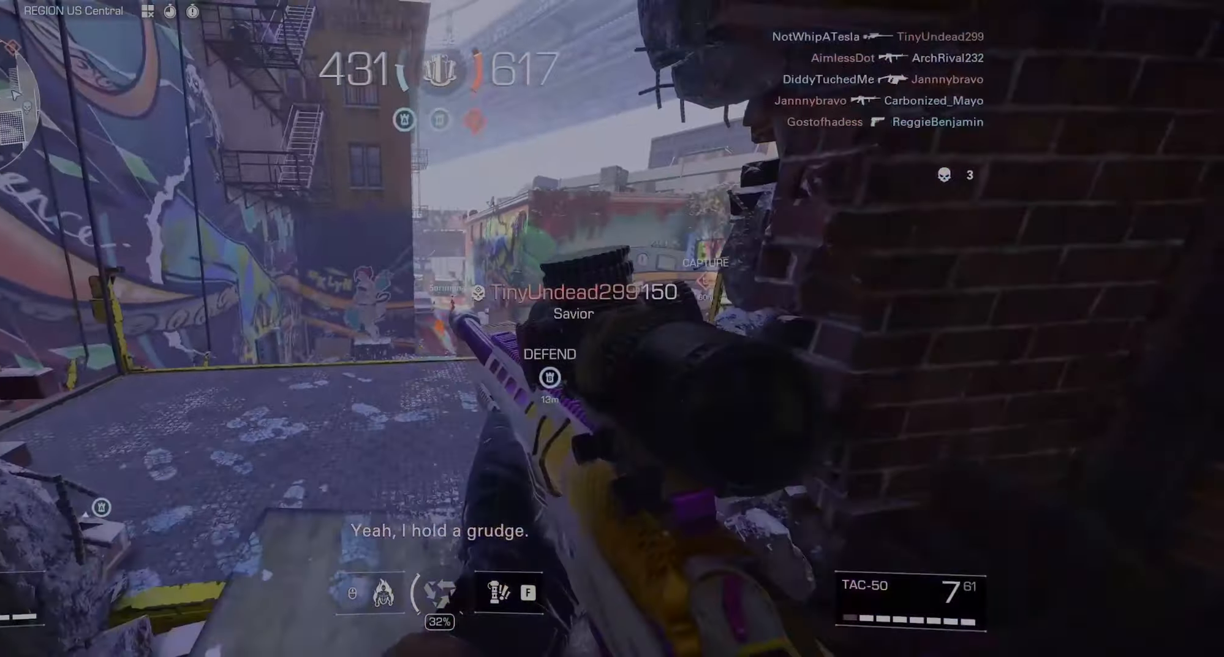
{"keys": ["w"], "mouse": [], "events": [[284, "w", "down"]]}
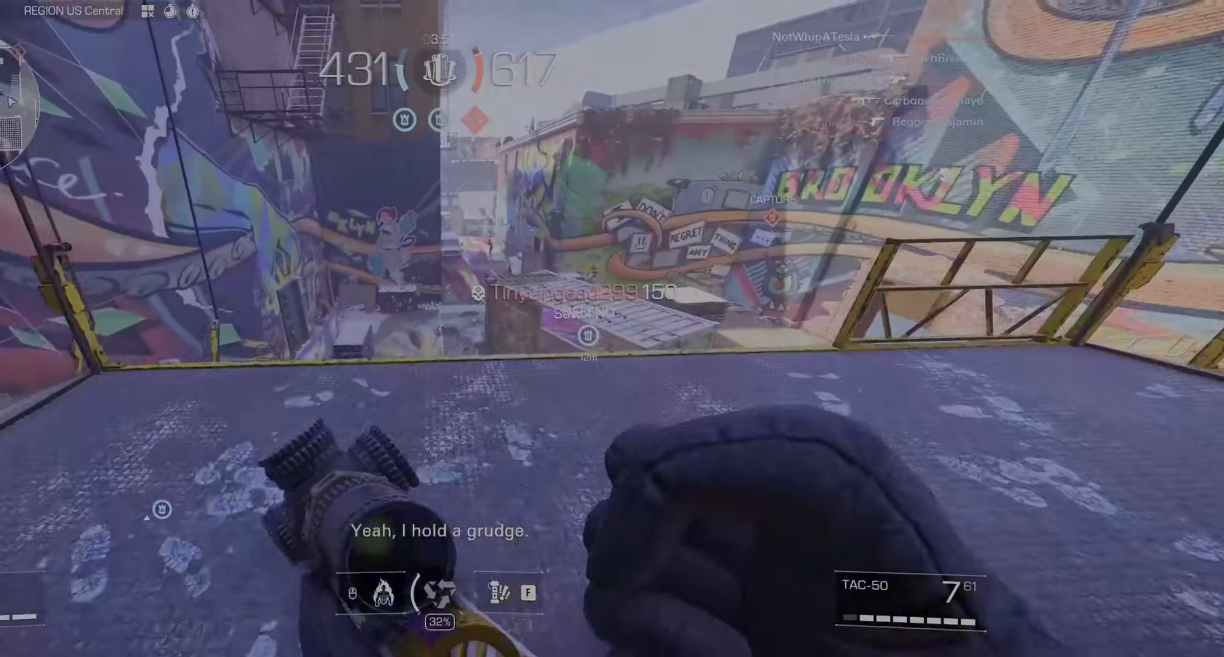
{"keys": ["a"], "mouse": [], "events": [[67, "a", "down"], [117, "w", "up"]]}
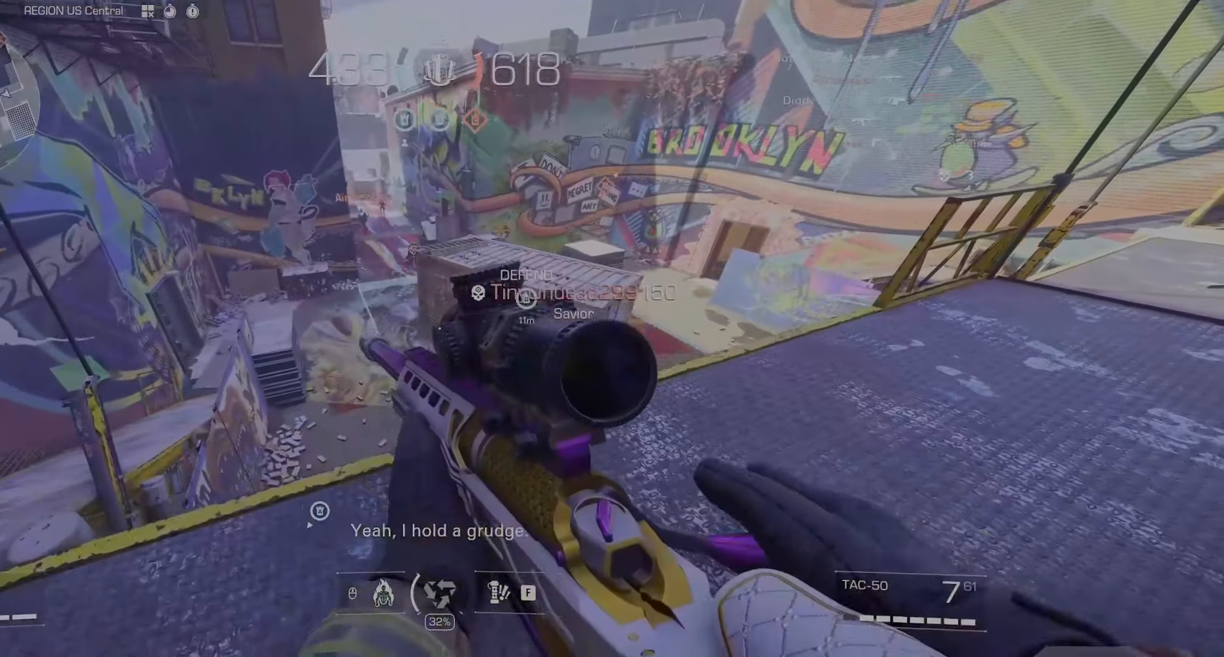
{"keys": ["d"], "mouse": ["right"], "events": [[84, "a", "up"], [134, "d", "down"], [184, "d", "up"], [184, "mouse_right", "down"], [234, "d", "down"]]}
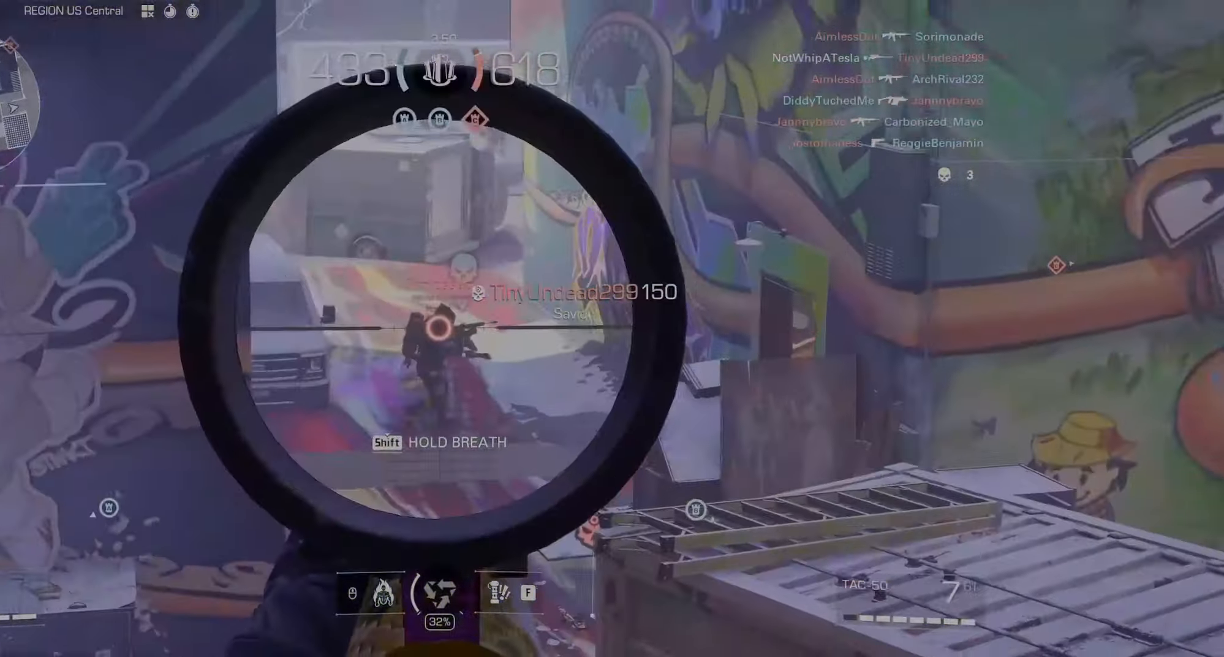
{"keys": ["d"], "mouse": [], "events": [[250, "mouse_left", "down"], [434, "mouse_right", "up"], [484, "mouse_left", "up"]]}
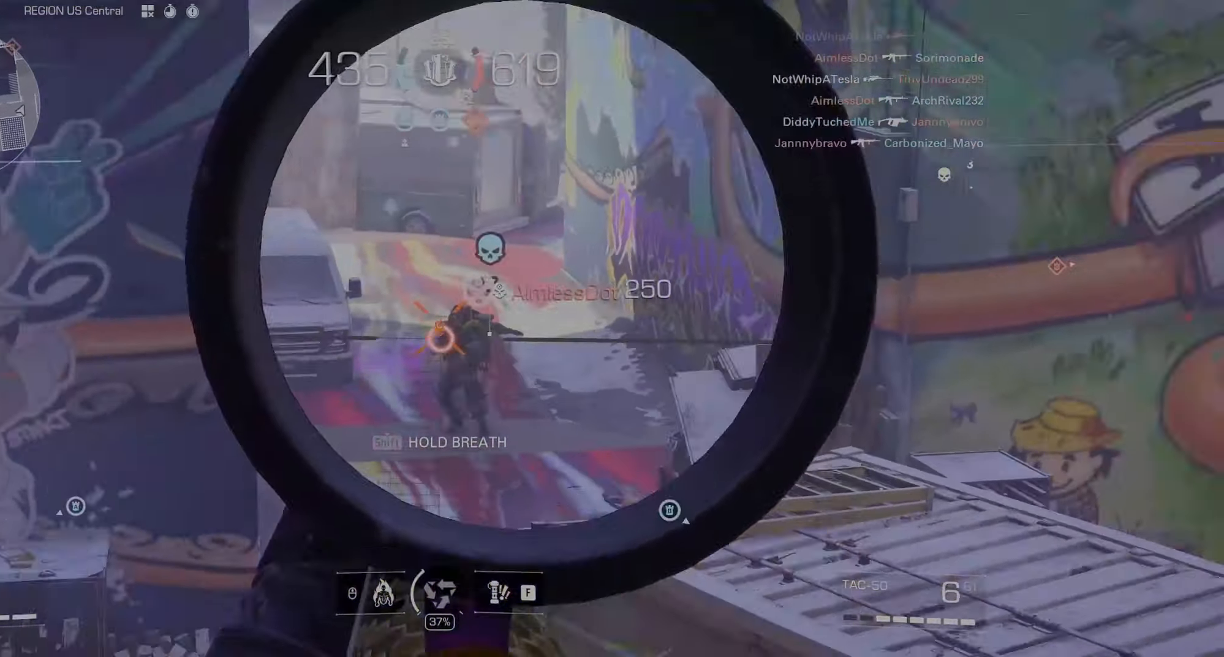
{"keys": ["a"], "mouse": [], "events": [[17, "s", "down"], [250, "s", "up"], [450, "a", "down"], [450, "d", "up"]]}
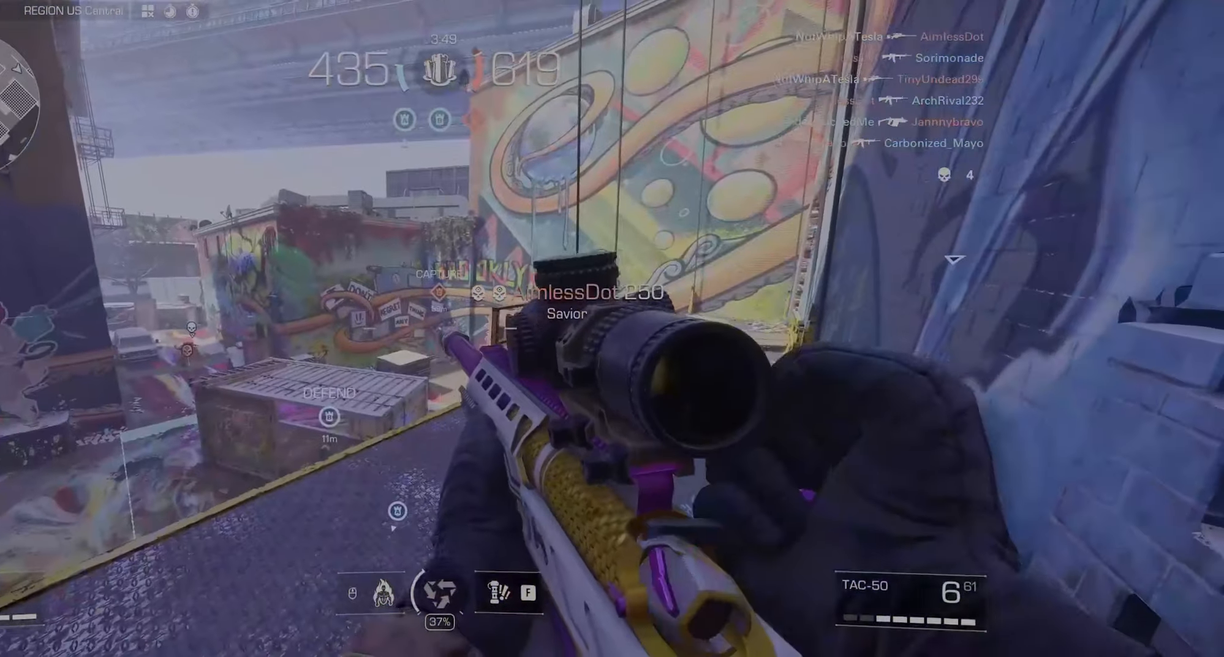
{"keys": [], "mouse": ["right"], "events": [[134, "a", "up"], [134, "d", "down"], [200, "a", "down"], [200, "d", "up"], [284, "w", "down"], [300, "a", "up"], [350, "mouse_right", "down"], [350, "w", "up"], [400, "d", "down"], [450, "d", "up"]]}
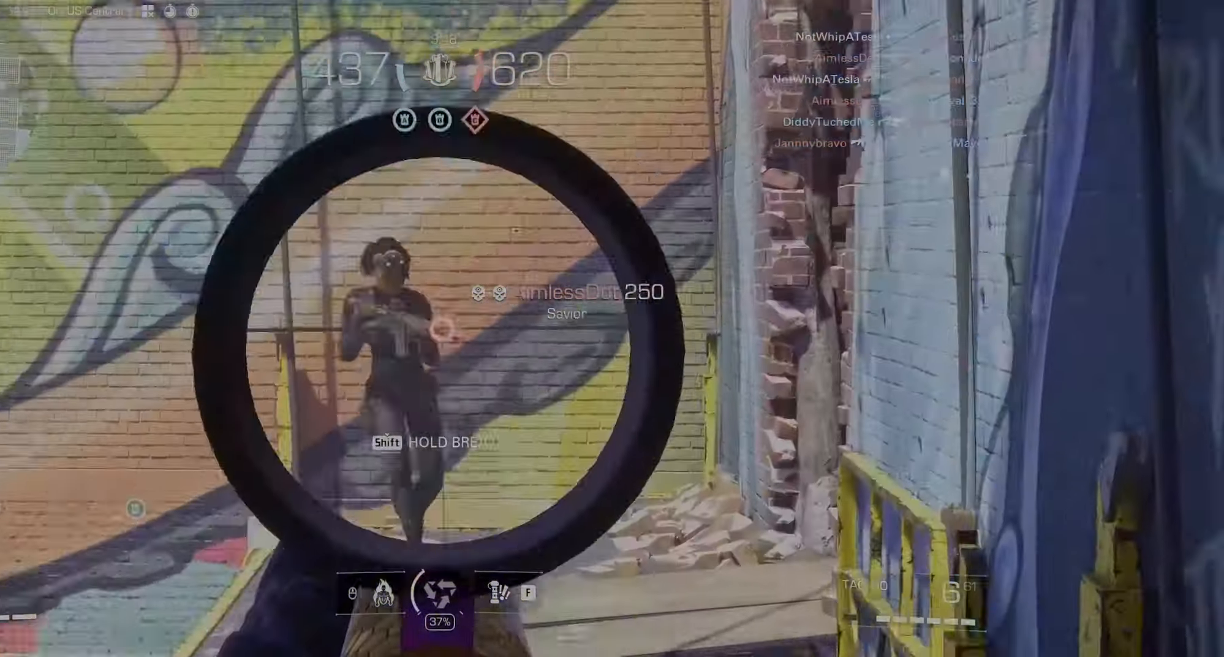
{"keys": ["a", "w"], "mouse": [], "events": [[67, "mouse_left", "down"], [84, "d", "down"], [100, "mouse_right", "up"], [117, "mouse_left", "up"], [150, "w", "down"], [217, "d", "up"], [350, "w", "up"], [367, "w", "down"], [417, "a", "down"]]}
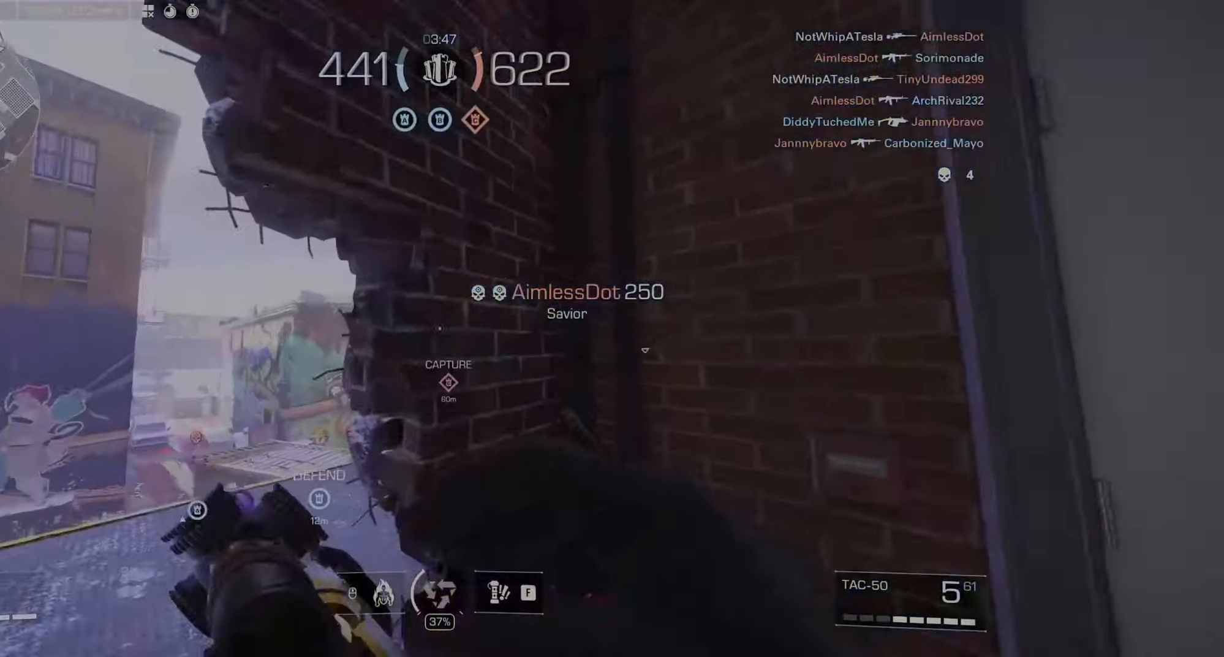
{"keys": ["a"], "mouse": ["right"], "events": [[67, "w", "up"], [166, "a", "up"], [300, "mouse_right", "down"], [433, "a", "down"]]}
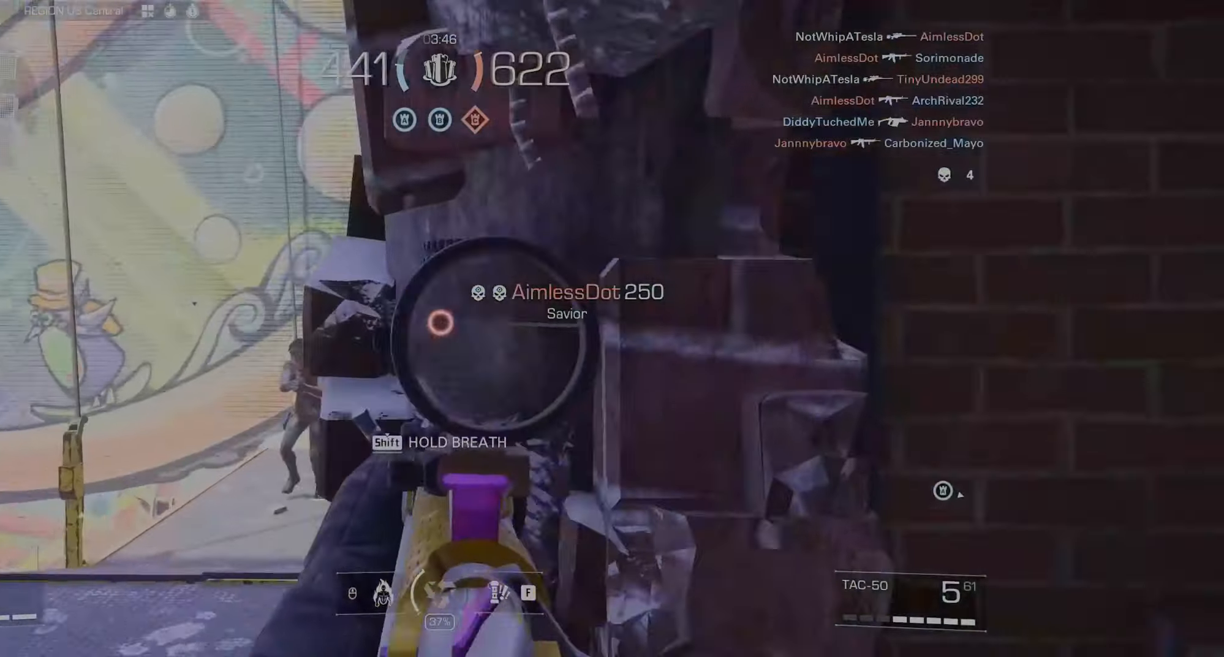
{"keys": ["d"], "mouse": ["left"], "events": [[233, "a", "up"], [416, "d", "down"], [416, "mouse_left", "down"], [500, "mouse_right", "up"]]}
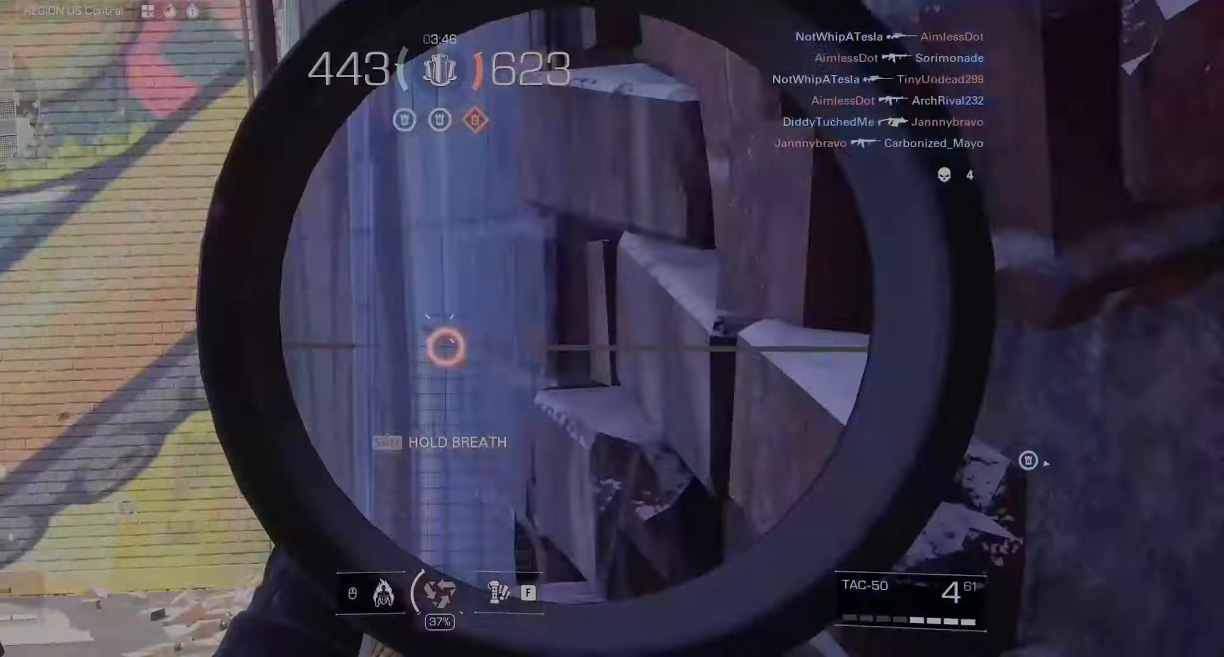
{"keys": ["w"], "mouse": [], "events": [[50, "mouse_left", "up"], [50, "w", "down"], [150, "d", "up"]]}
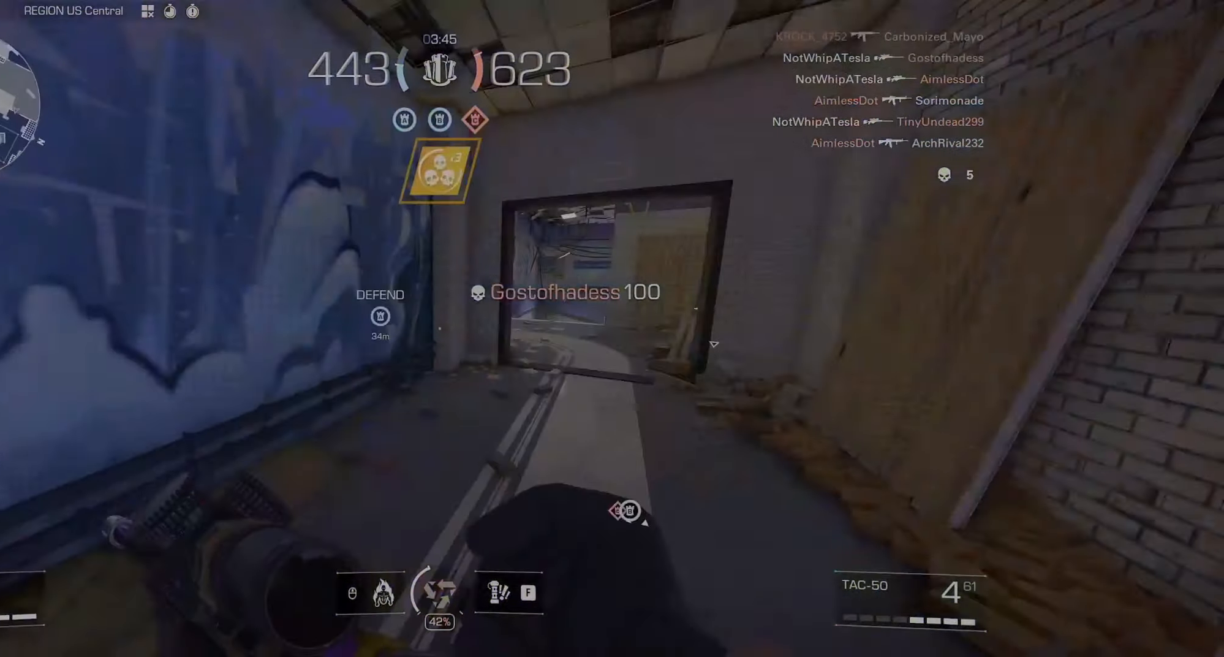
{"keys": ["w"], "mouse": [], "events": [[16, "a", "down"], [466, "a", "up"]]}
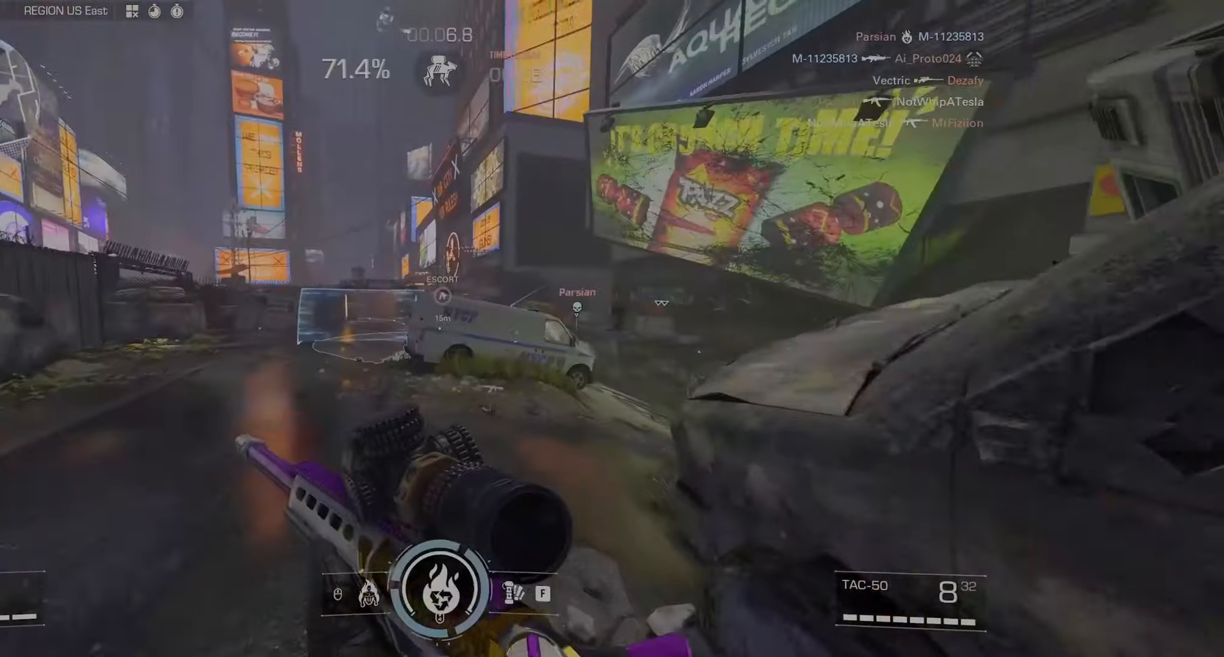
{"keys": ["d", "w"], "mouse": ["right"], "events": [[166, "mouse_right", "down"], [300, "d", "down"]]}
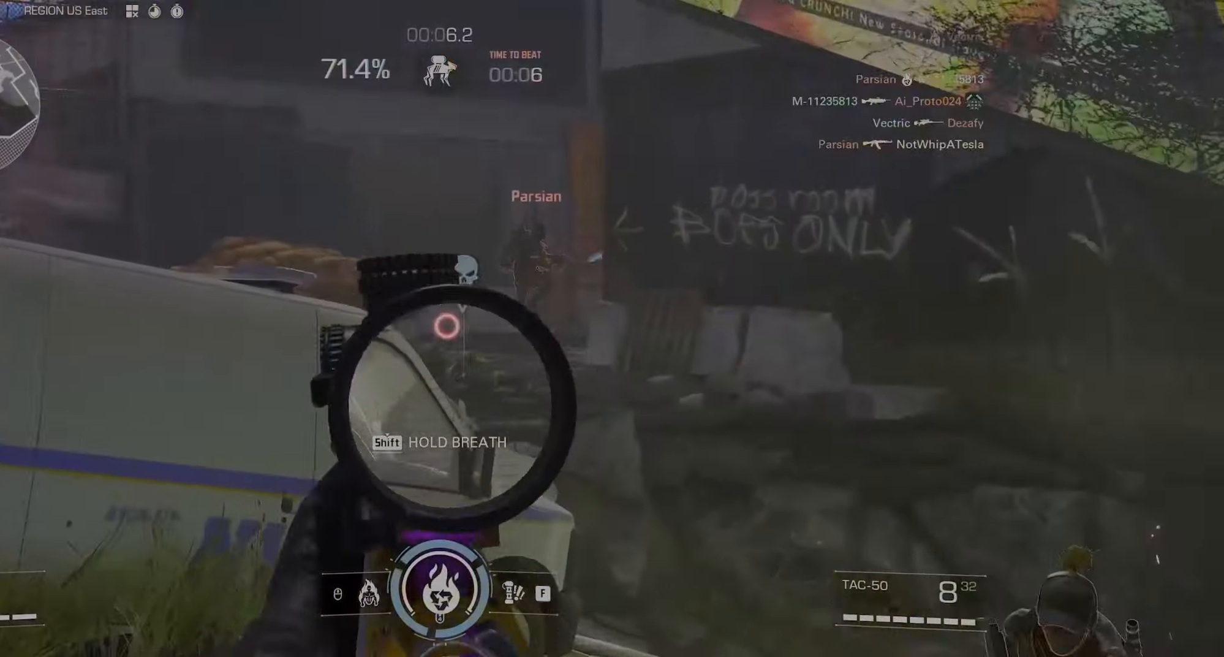
{"keys": ["w"], "mouse": ["right"], "events": [[133, "d", "up"]]}